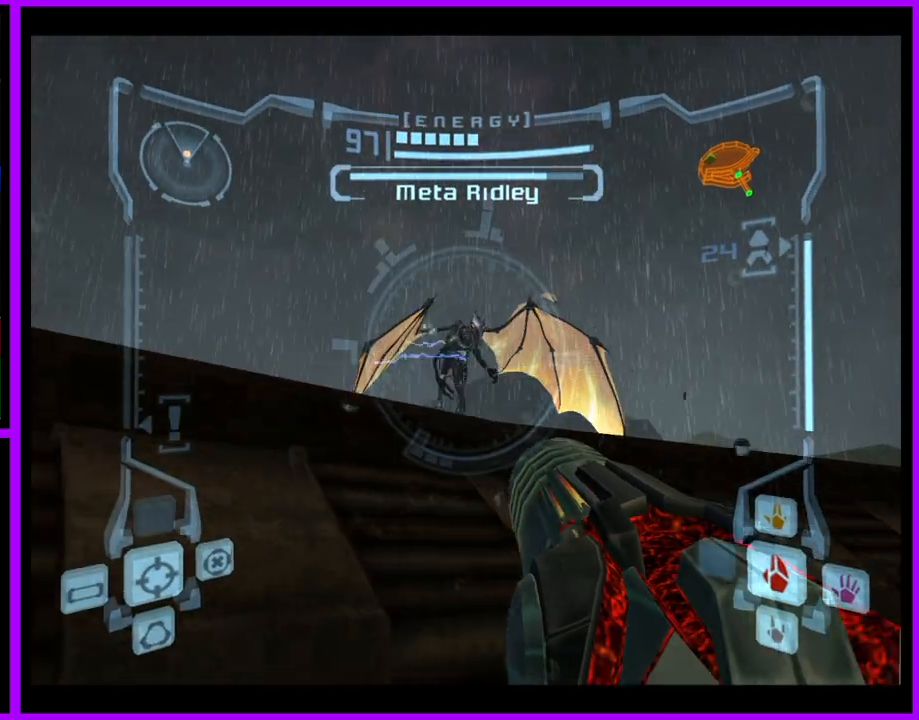
Gameplay with a controller (Nintendo layout); each line is a JSON object with the inputs held at the frame after it. "events" lists button and stick changes between this image and that frame as [ms after this image, input, new state], when the widget could be followed in between. Not read: L3 R3.
{"buttons": ["A", "L1"], "left_stick": "right", "right_stick": "center", "events": [[117, "B", "down"], [283, "B", "up"]]}
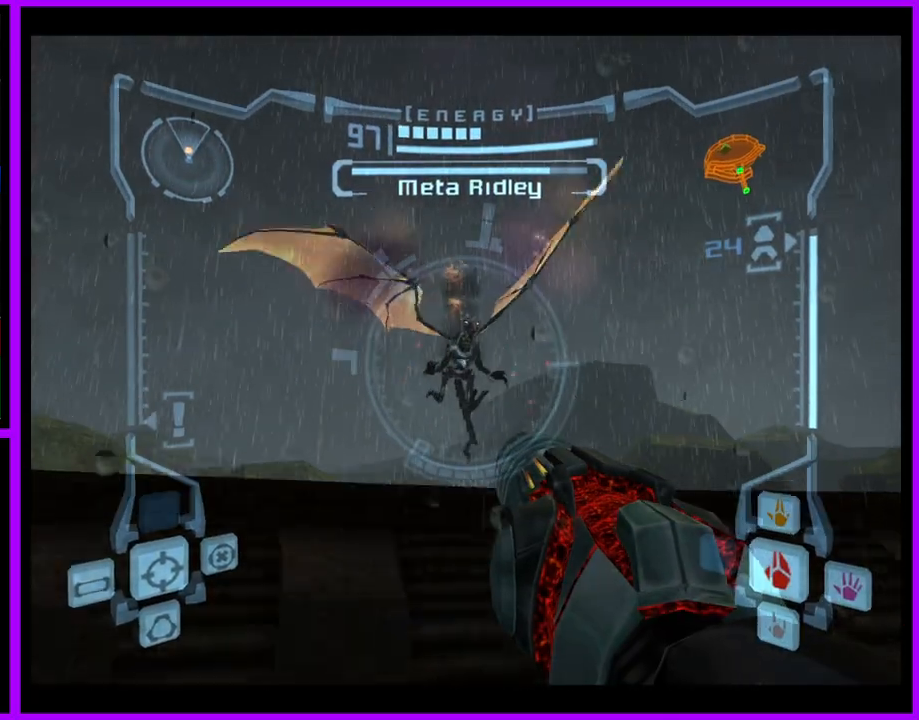
{"buttons": ["A", "L1"], "left_stick": "center", "right_stick": "center", "events": [[133, "left_stick", "center"], [350, "B", "down"], [483, "B", "up"]]}
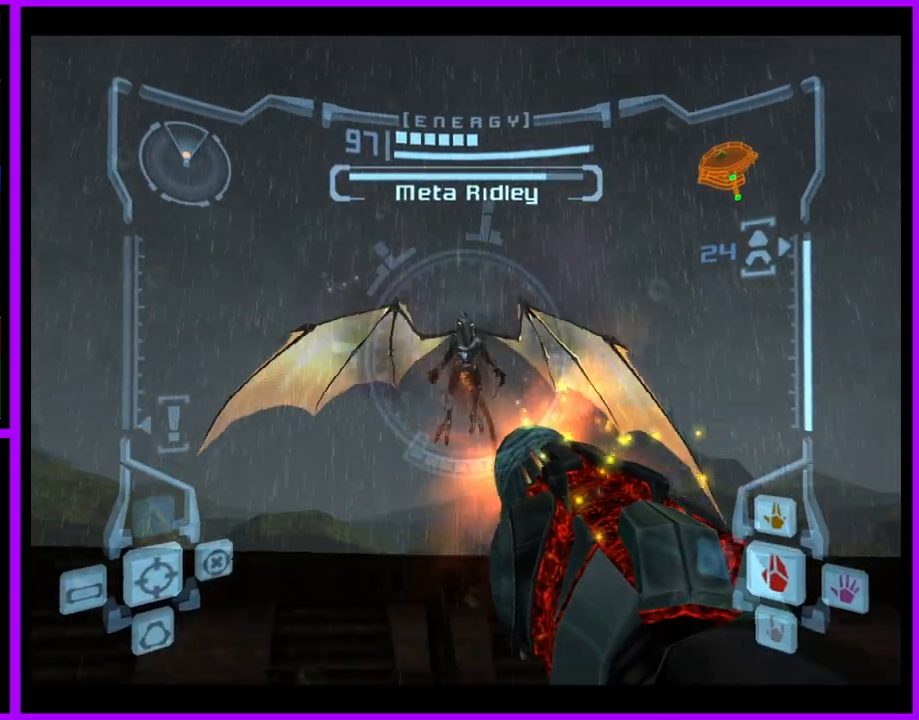
{"buttons": [], "left_stick": "down", "right_stick": "center", "events": [[200, "A", "up"], [267, "left_stick", "down"], [283, "L1", "up"]]}
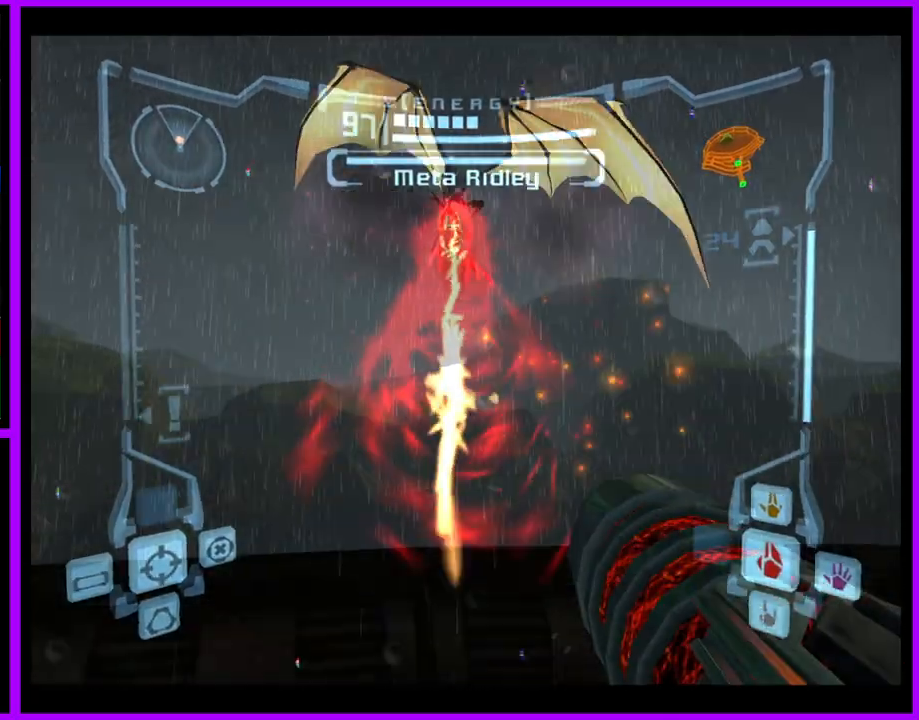
{"buttons": ["L1"], "left_stick": "down", "right_stick": "center", "events": [[450, "L1", "down"]]}
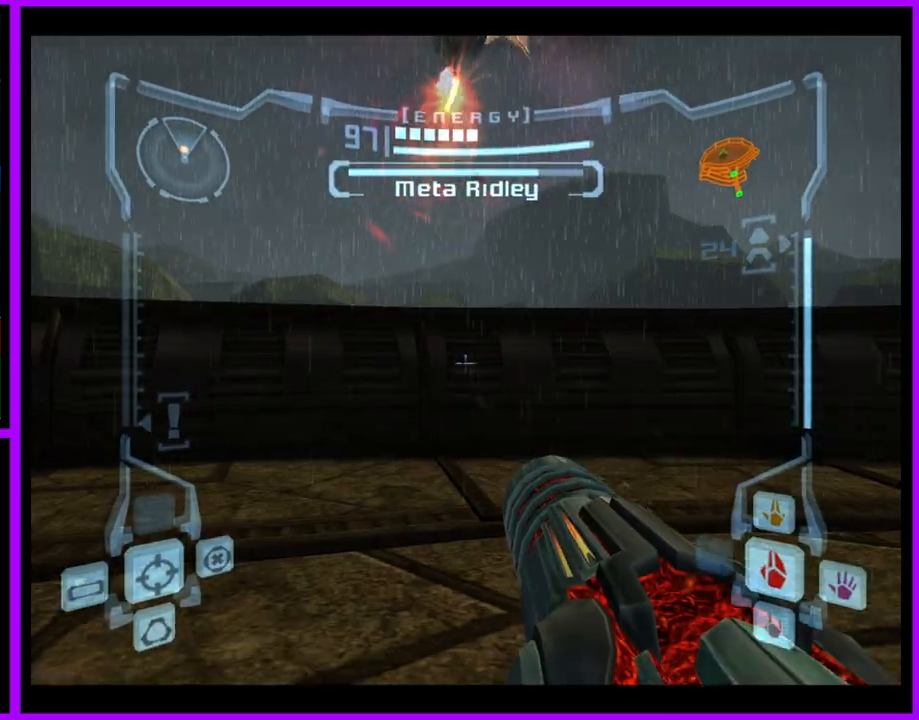
{"buttons": [], "left_stick": "down", "right_stick": "center", "events": [[33, "B", "down"], [150, "B", "up"], [217, "L1", "up"]]}
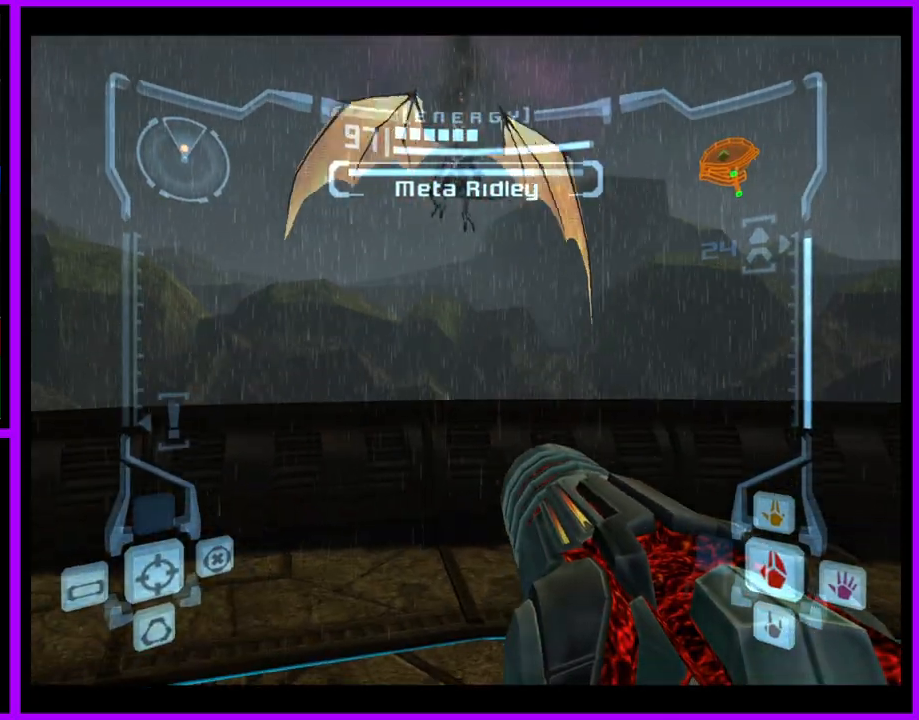
{"buttons": ["L1"], "left_stick": "down", "right_stick": "center", "events": [[300, "L1", "down"], [317, "B", "down"], [450, "B", "up"]]}
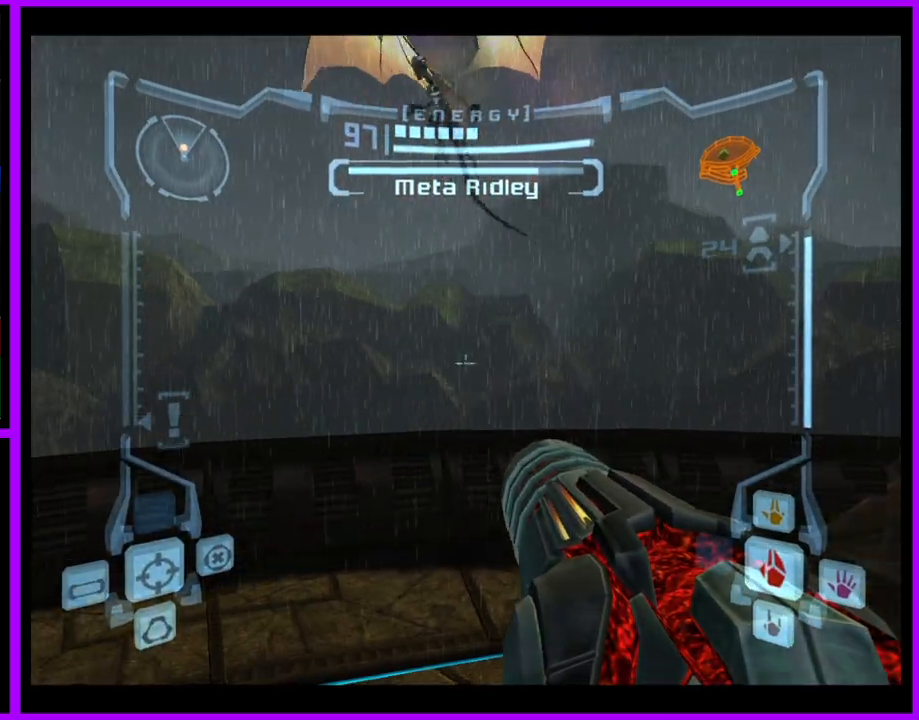
{"buttons": [], "left_stick": "down", "right_stick": "center", "events": [[67, "L1", "up"]]}
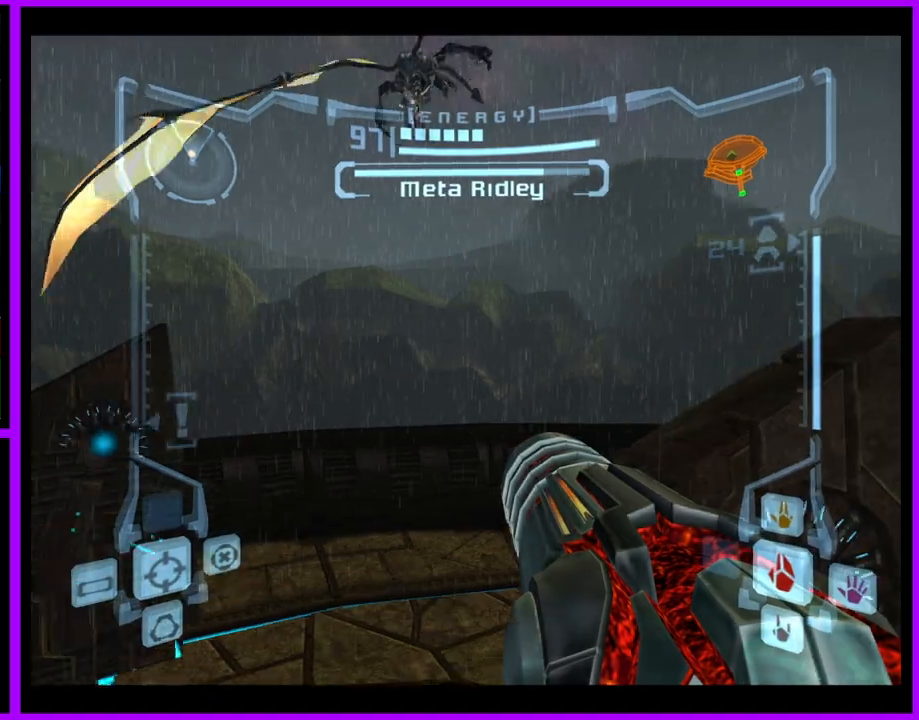
{"buttons": ["L1"], "left_stick": "down-right", "right_stick": "center", "events": [[183, "L1", "down"], [233, "left_stick", "down-right"]]}
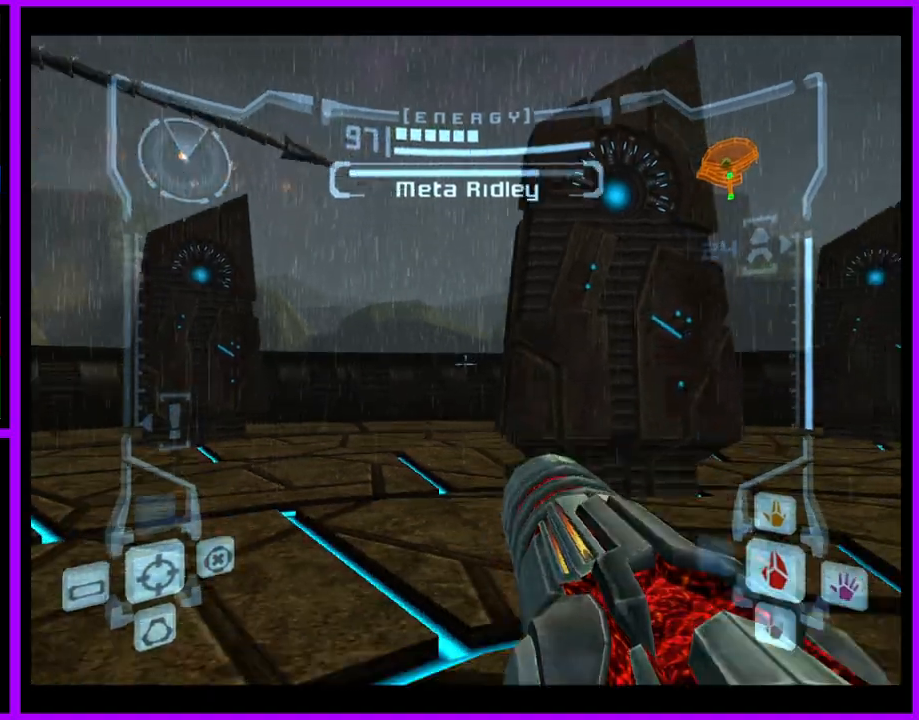
{"buttons": [], "left_stick": "down-left", "right_stick": "center", "events": [[100, "B", "down"], [233, "B", "up"], [317, "L1", "up"], [400, "left_stick", "down-left"]]}
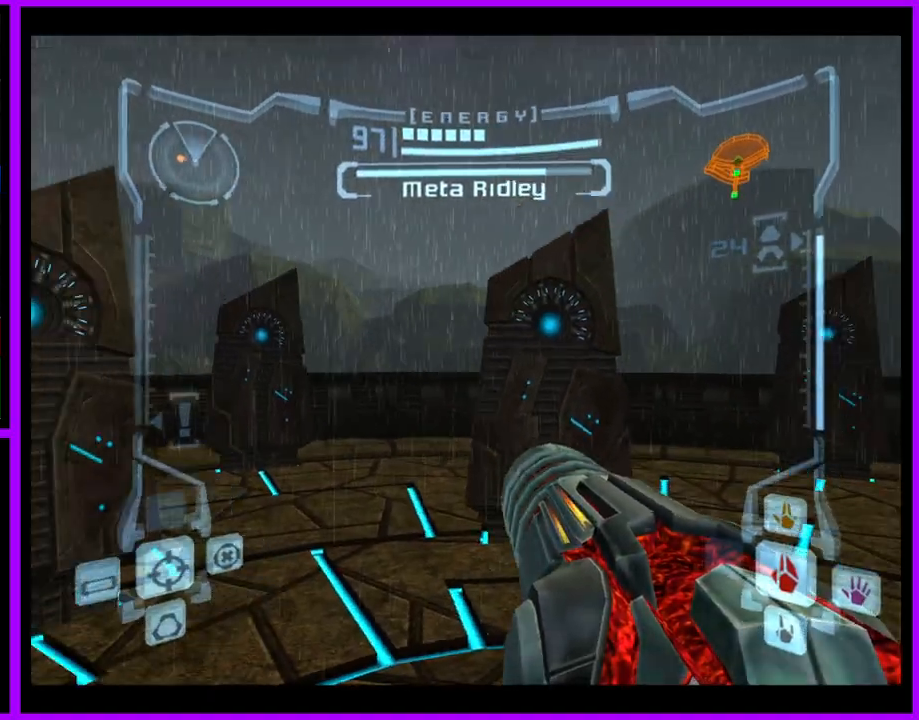
{"buttons": ["B", "L1"], "left_stick": "down-right", "right_stick": "center", "events": [[300, "left_stick", "down-right"], [317, "L1", "down"], [450, "B", "down"]]}
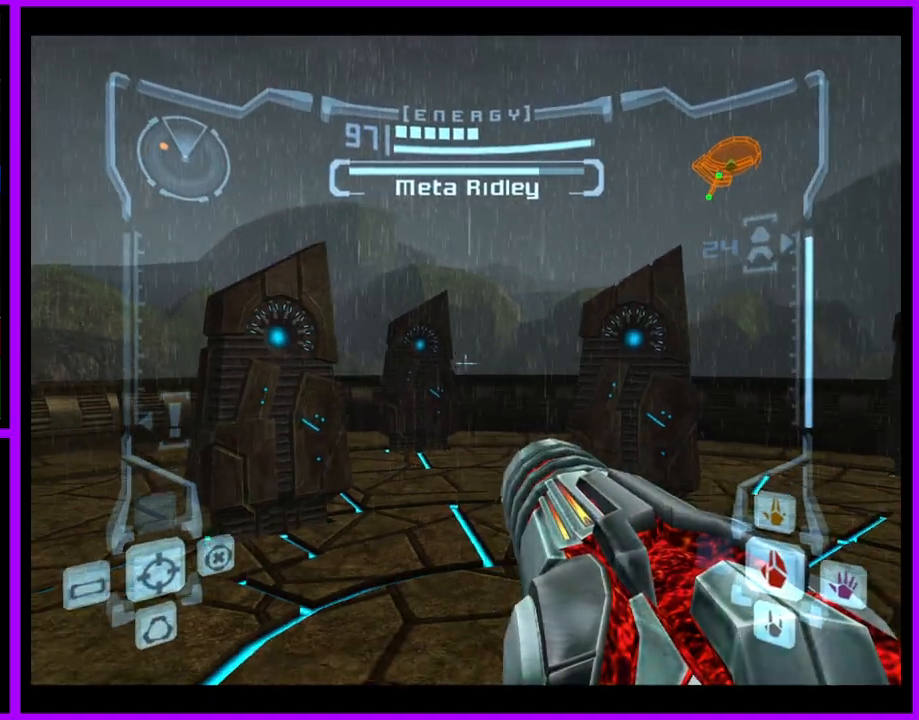
{"buttons": [], "left_stick": "down", "right_stick": "center", "events": [[67, "B", "up"], [83, "left_stick", "down"], [133, "L1", "up"], [333, "left_stick", "down-left"], [467, "left_stick", "down"]]}
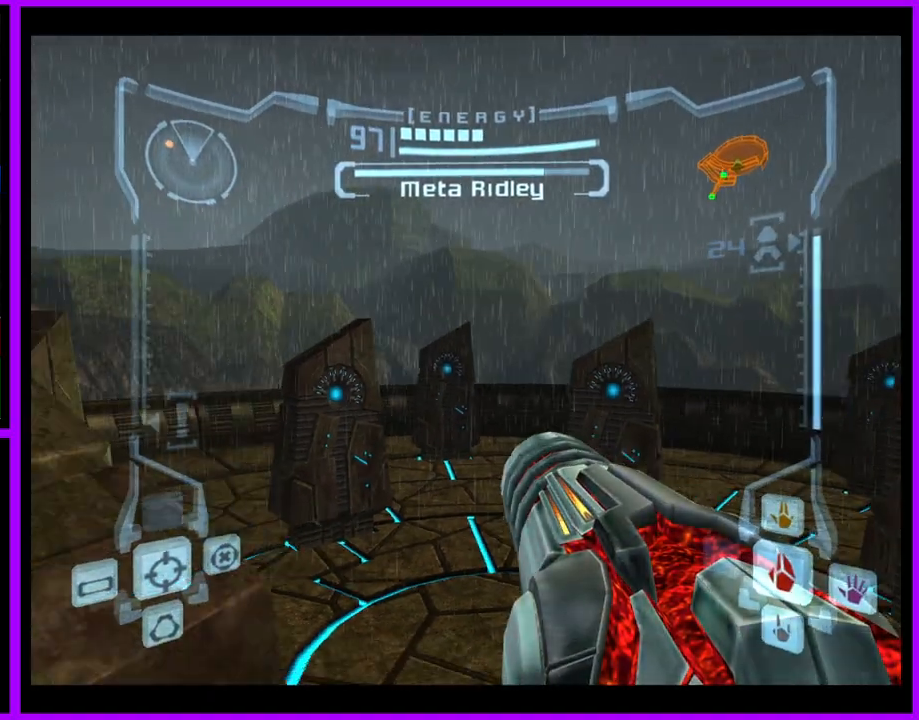
{"buttons": ["L1"], "left_stick": "down-right", "right_stick": "center", "events": [[83, "left_stick", "down-right"], [250, "L1", "down"]]}
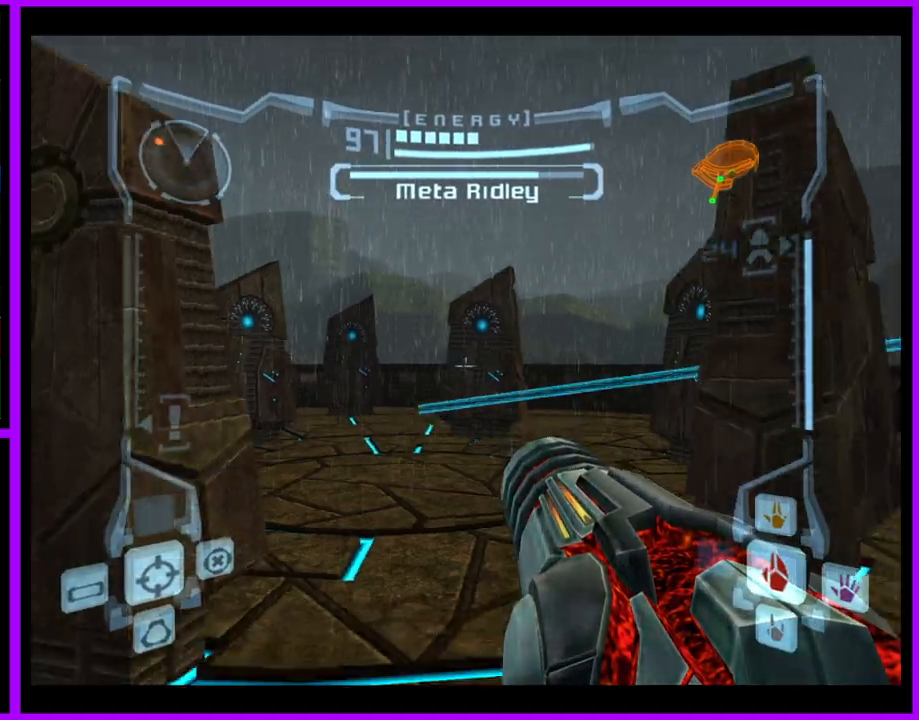
{"buttons": [], "left_stick": "right", "right_stick": "center", "events": [[150, "left_stick", "right"], [300, "B", "down"], [383, "B", "up"], [483, "L1", "up"]]}
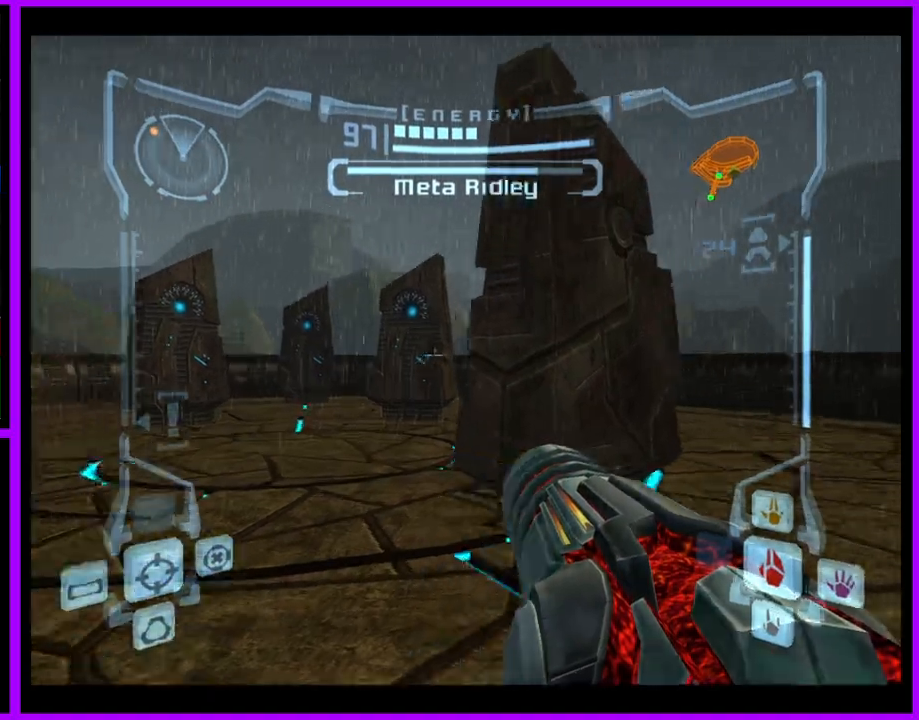
{"buttons": [], "left_stick": "down-left", "right_stick": "center", "events": [[83, "left_stick", "left"], [200, "left_stick", "down-left"]]}
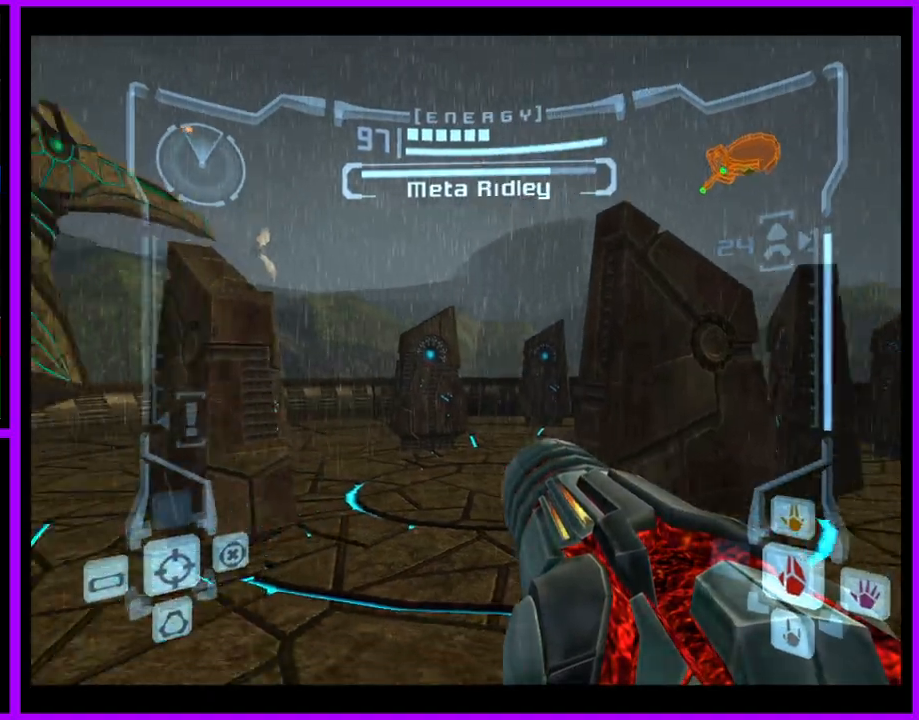
{"buttons": [], "left_stick": "left", "right_stick": "center", "events": [[17, "left_stick", "left"]]}
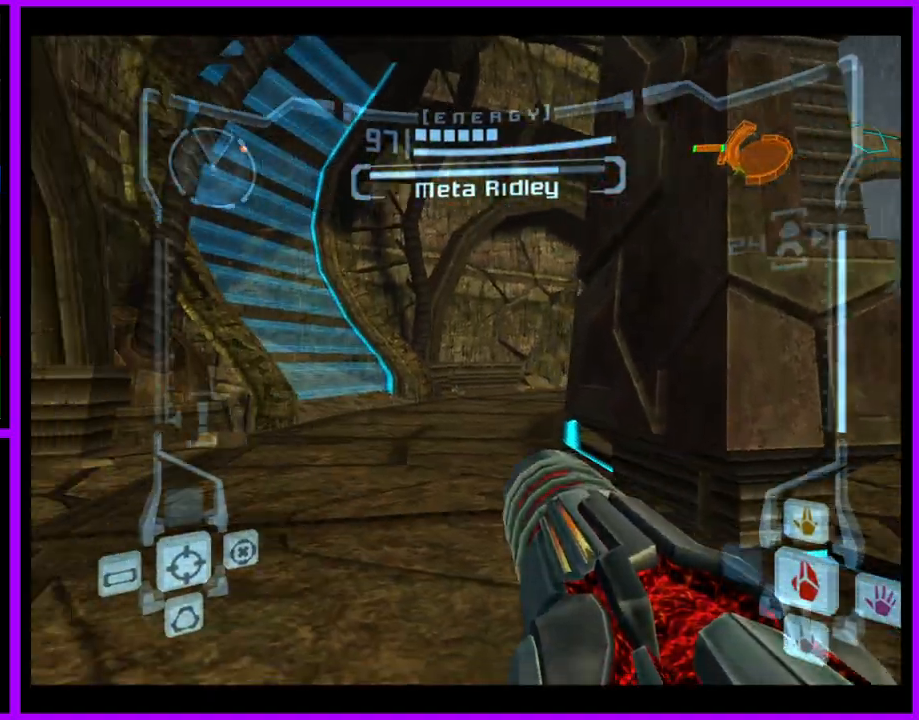
{"buttons": ["L1"], "left_stick": "up-left", "right_stick": "center", "events": [[67, "L1", "down"], [433, "left_stick", "up-left"]]}
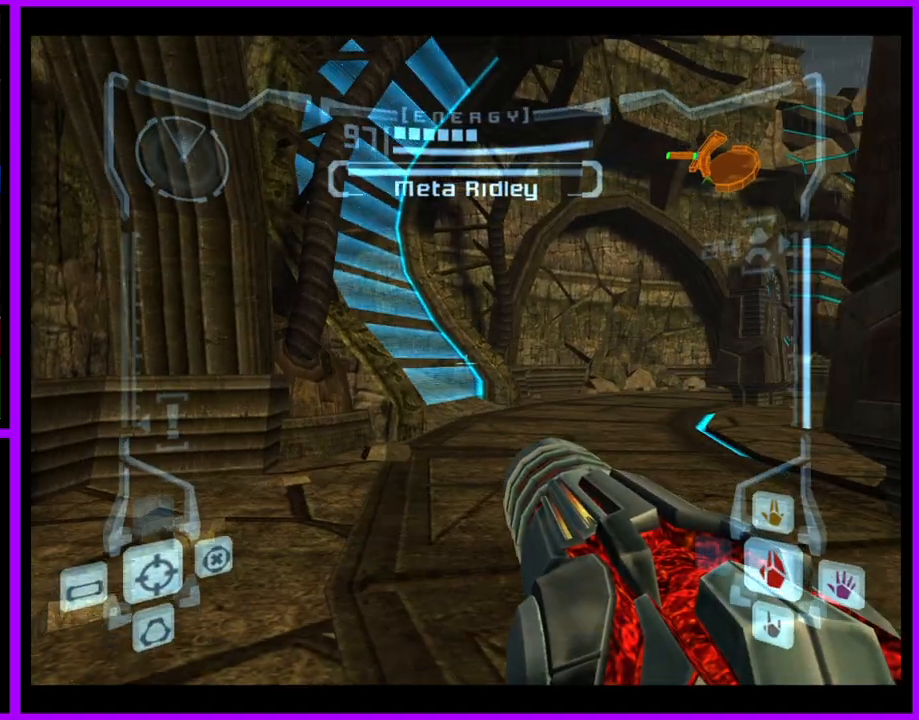
{"buttons": ["L1"], "left_stick": "up-left", "right_stick": "up", "events": [[400, "right_stick", "up"]]}
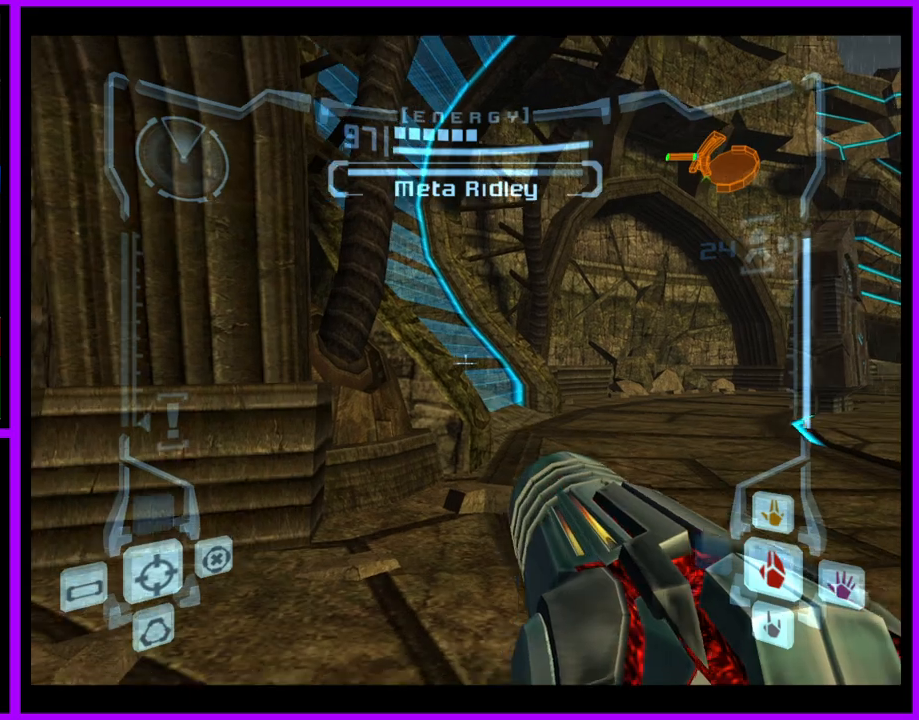
{"buttons": ["L1"], "left_stick": "up-left", "right_stick": "center", "events": [[17, "right_stick", "center"]]}
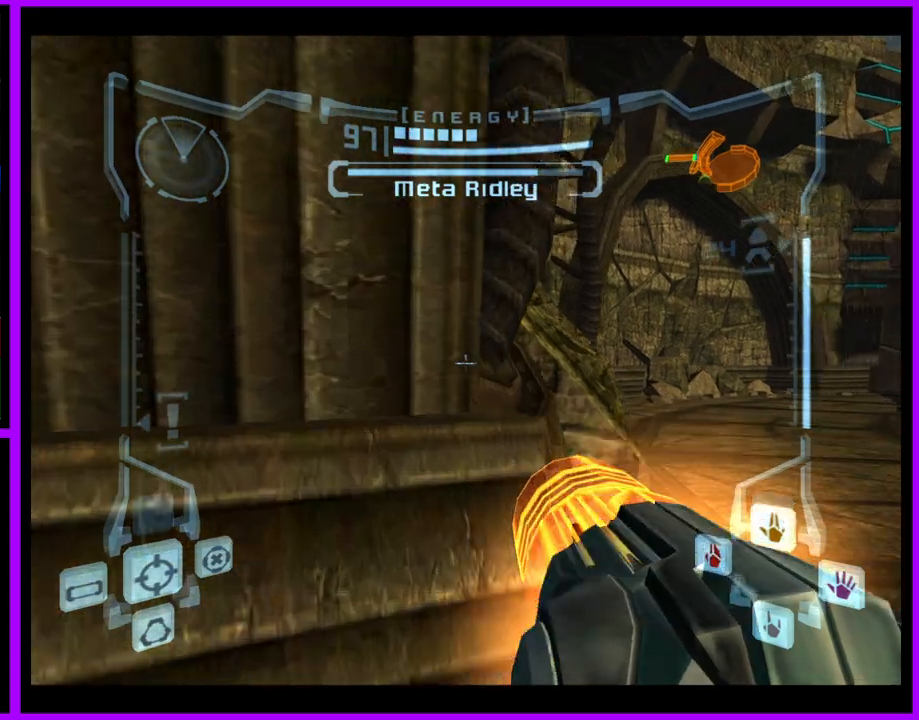
{"buttons": [], "left_stick": "right", "right_stick": "center", "events": [[250, "L1", "up"], [267, "left_stick", "center"], [350, "left_stick", "right"]]}
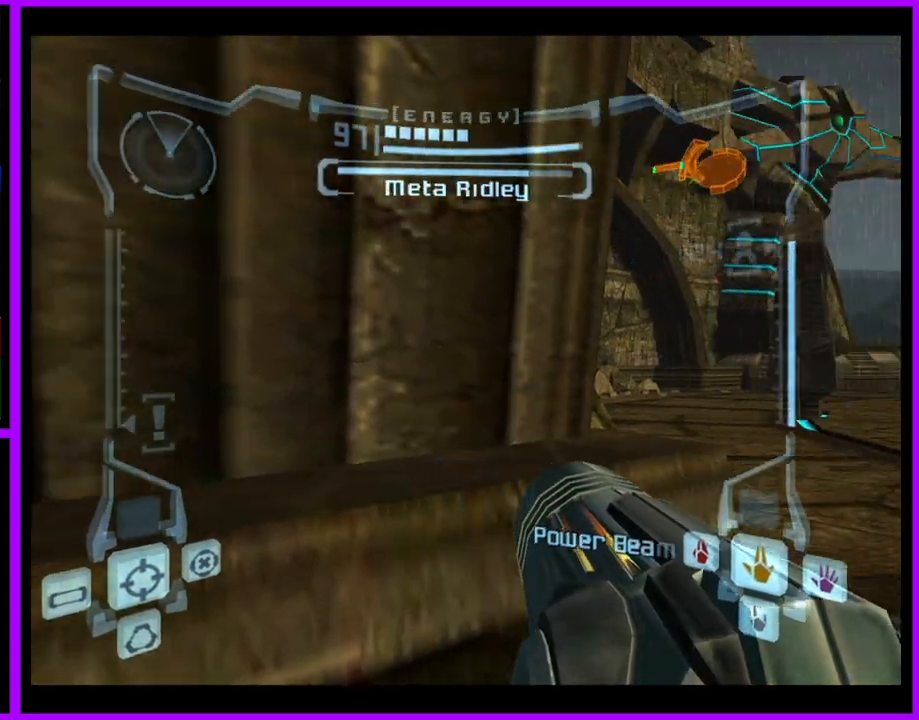
{"buttons": [], "left_stick": "right", "right_stick": "center", "events": []}
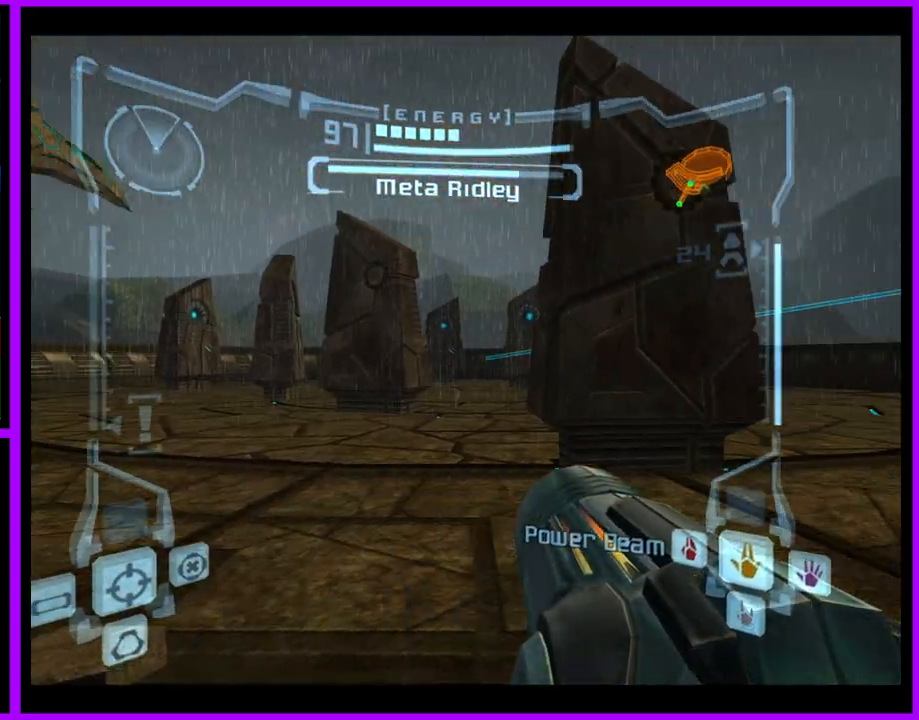
{"buttons": [], "left_stick": "center", "right_stick": "center", "events": [[67, "left_stick", "down"], [250, "left_stick", "center"]]}
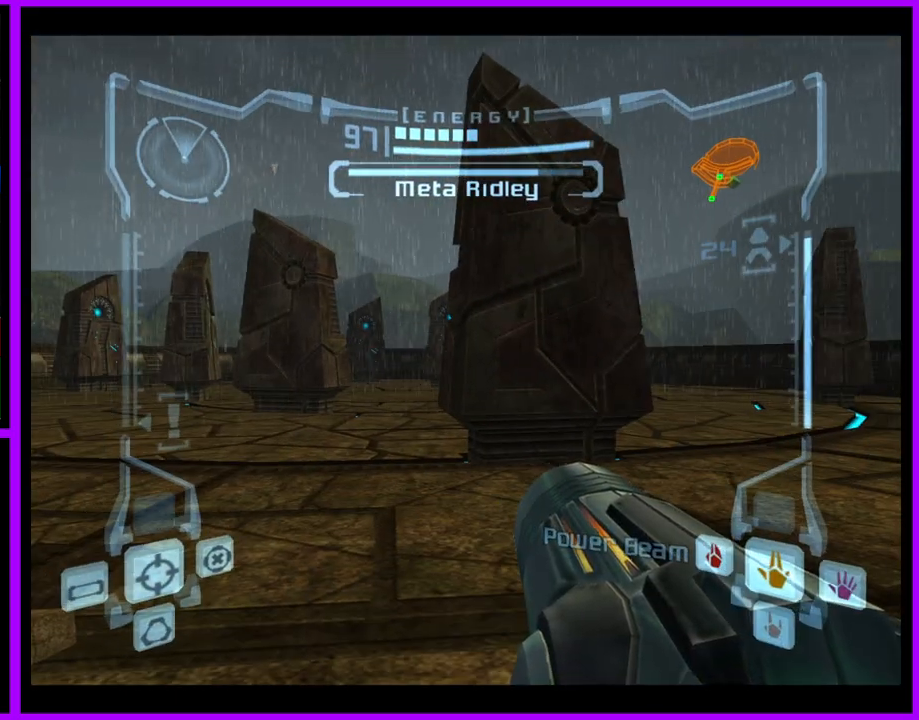
{"buttons": [], "left_stick": "center", "right_stick": "center", "events": [[33, "X", "down"], [117, "X", "up"]]}
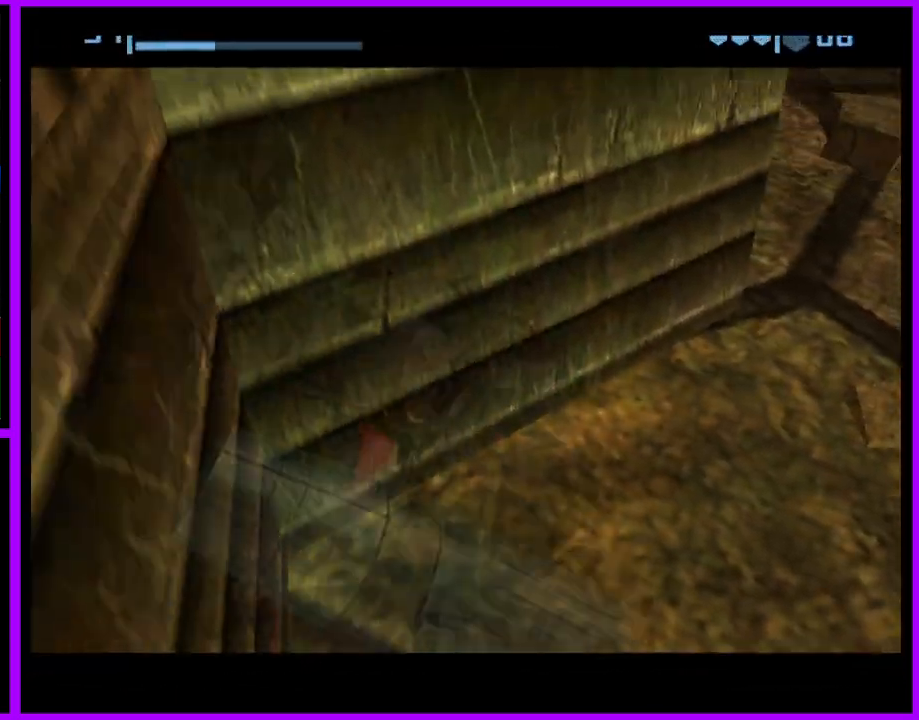
{"buttons": [], "left_stick": "center", "right_stick": "center", "events": []}
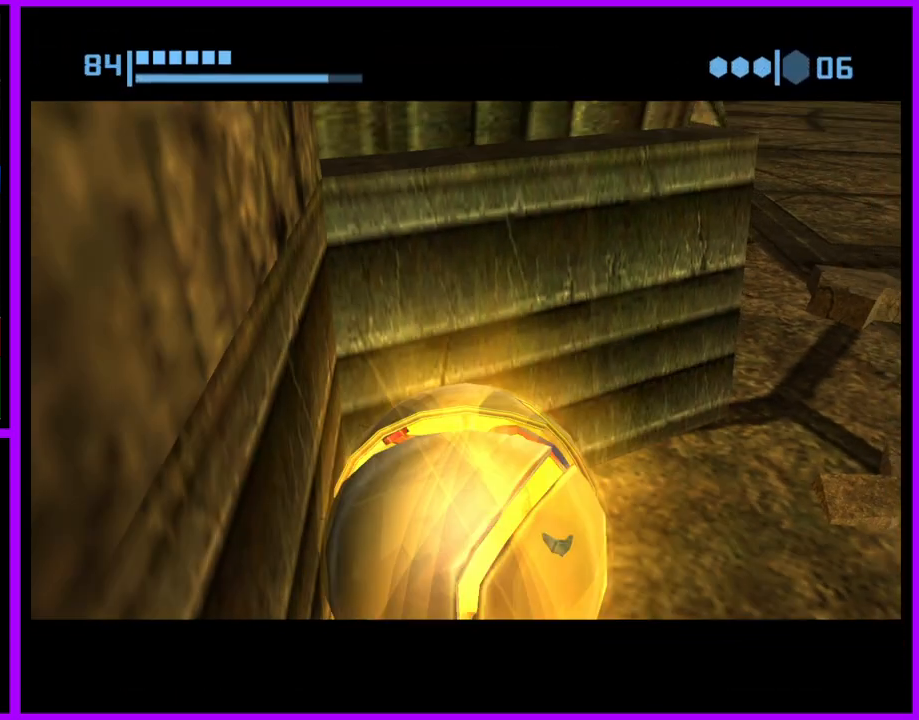
{"buttons": [], "left_stick": "center", "right_stick": "center", "events": [[233, "left_stick", "up-right"], [333, "left_stick", "center"]]}